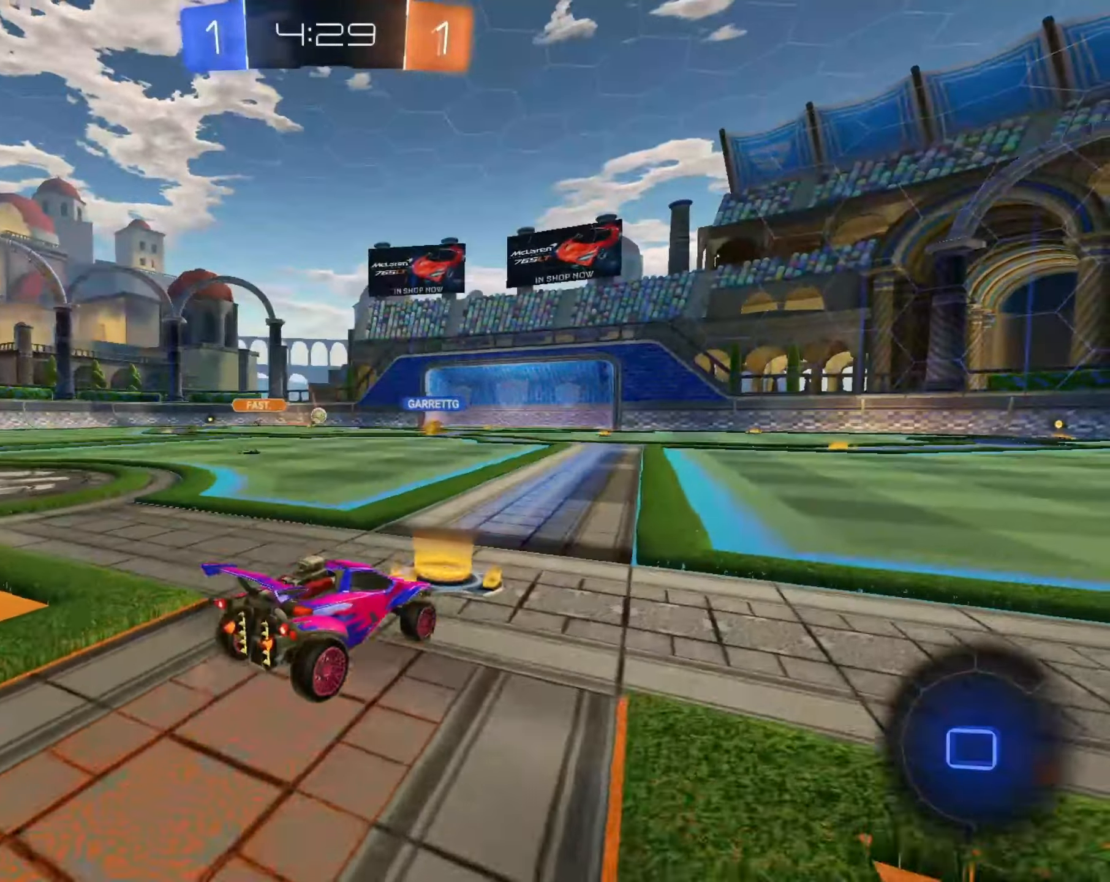
Gameplay with a controller (PlayStation layout); each line is a JSON object with the inputs held at the frame after it (dt_ms = milliseconds from this image to that frame). "events" lists button and stick changes between this image and that frame as [ms after this image, input, new state], when the widget could be followed in between.
{"dt_ms": 1000, "buttons": ["R1"], "left_stick": "down-right", "right_stick": "center", "events": [[250, "CROSS", "down"], [333, "CROSS", "up"], [350, "left_stick", "up-right"], [383, "CROSS", "down"], [433, "L3", "down"], [433, "R1", "down"], [433, "left_stick", "center"], [517, "L3", "up"], [517, "left_stick", "down"], [600, "CIRCLE", "up"], [600, "CROSS", "up"], [633, "R2", "up"], [717, "left_stick", "down-right"]]}
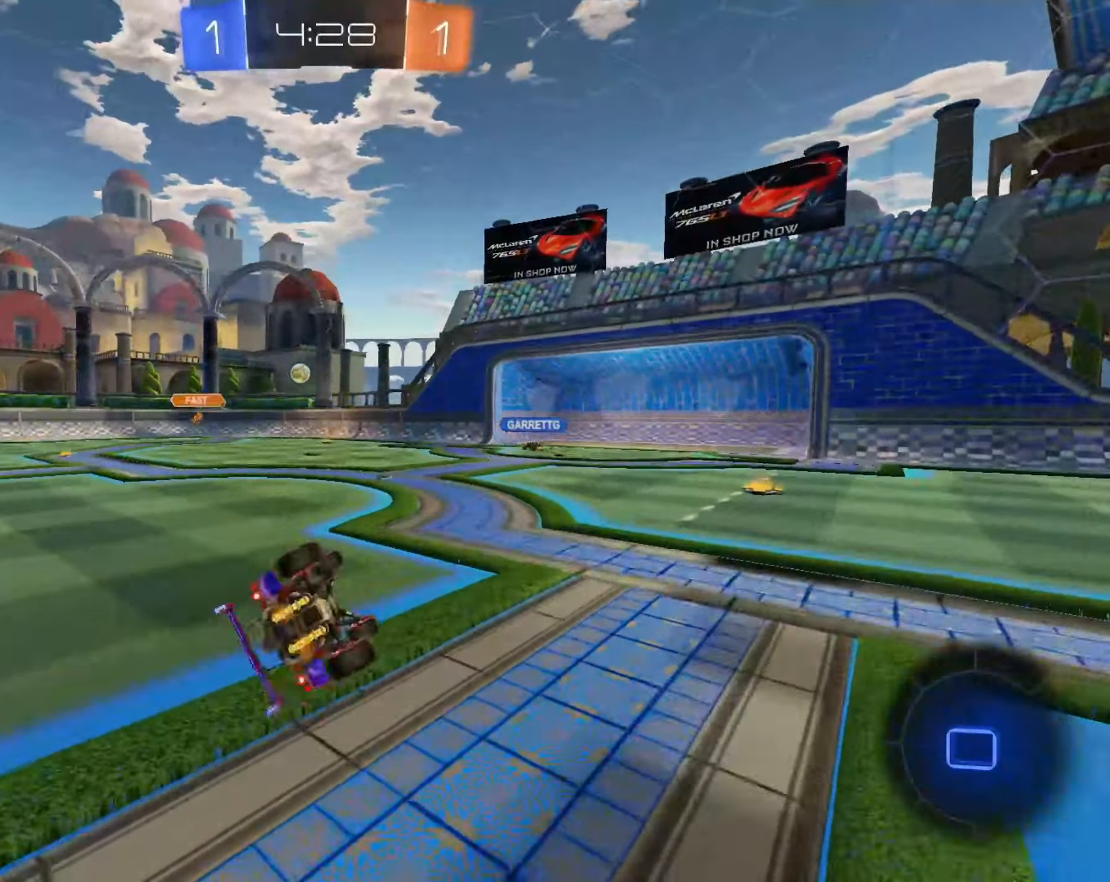
{"dt_ms": 500, "buttons": ["R2"], "left_stick": "down-left", "right_stick": "center", "events": [[217, "R2", "down"], [350, "R1", "up"], [500, "left_stick", "down-left"]]}
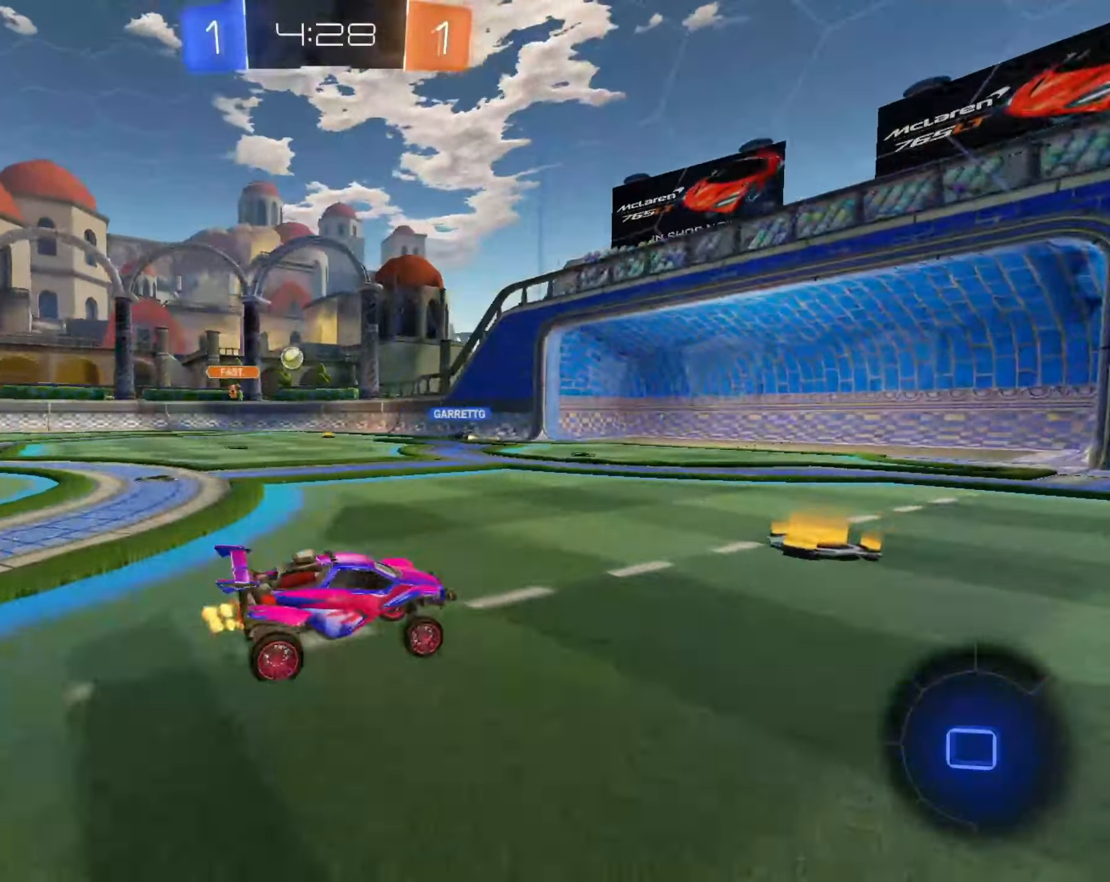
{"dt_ms": 500, "buttons": ["R2"], "left_stick": "left", "right_stick": "center", "events": [[33, "left_stick", "left"]]}
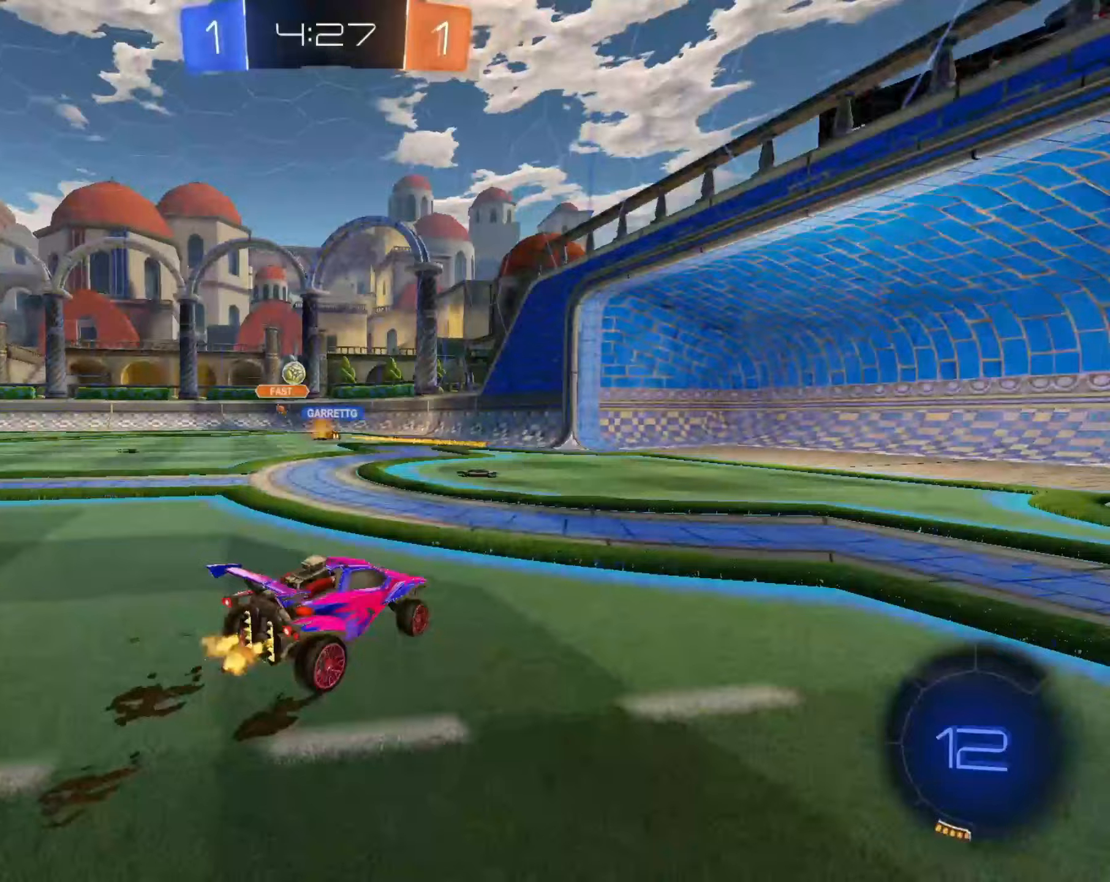
{"dt_ms": 500, "buttons": ["R2"], "left_stick": "left", "right_stick": "center", "events": [[217, "left_stick", "center"], [450, "left_stick", "left"]]}
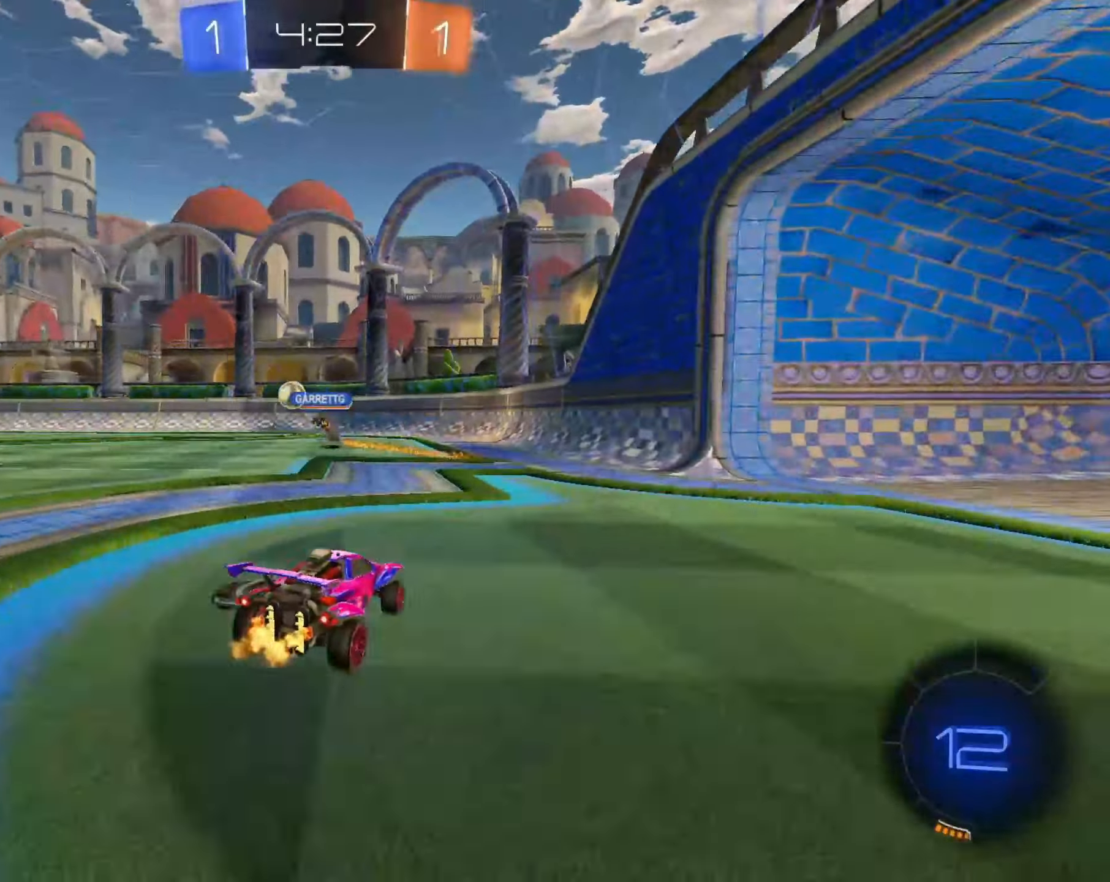
{"dt_ms": 500, "buttons": ["CIRCLE", "R2"], "left_stick": "left", "right_stick": "center", "events": [[267, "SQUARE", "down"], [350, "SQUARE", "up"], [467, "CIRCLE", "down"]]}
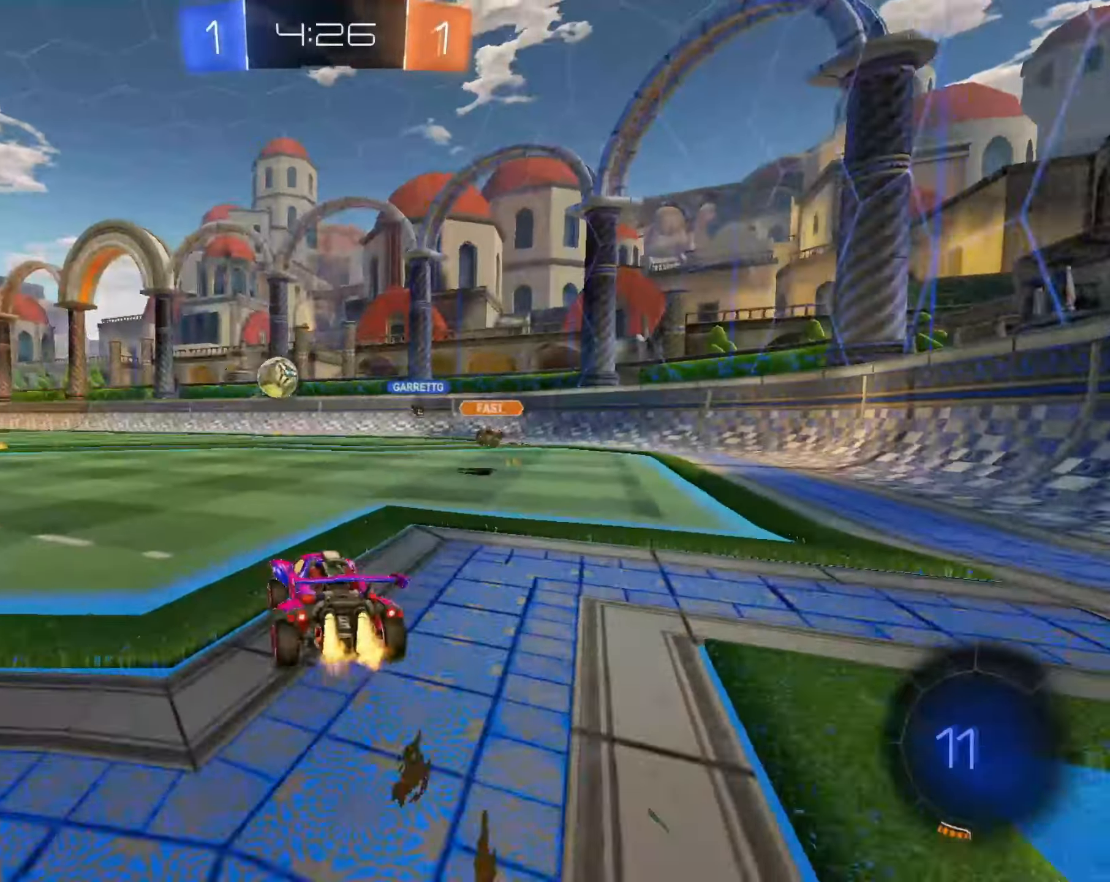
{"dt_ms": 500, "buttons": ["CIRCLE", "R2"], "left_stick": "center", "right_stick": "center", "events": [[267, "left_stick", "center"]]}
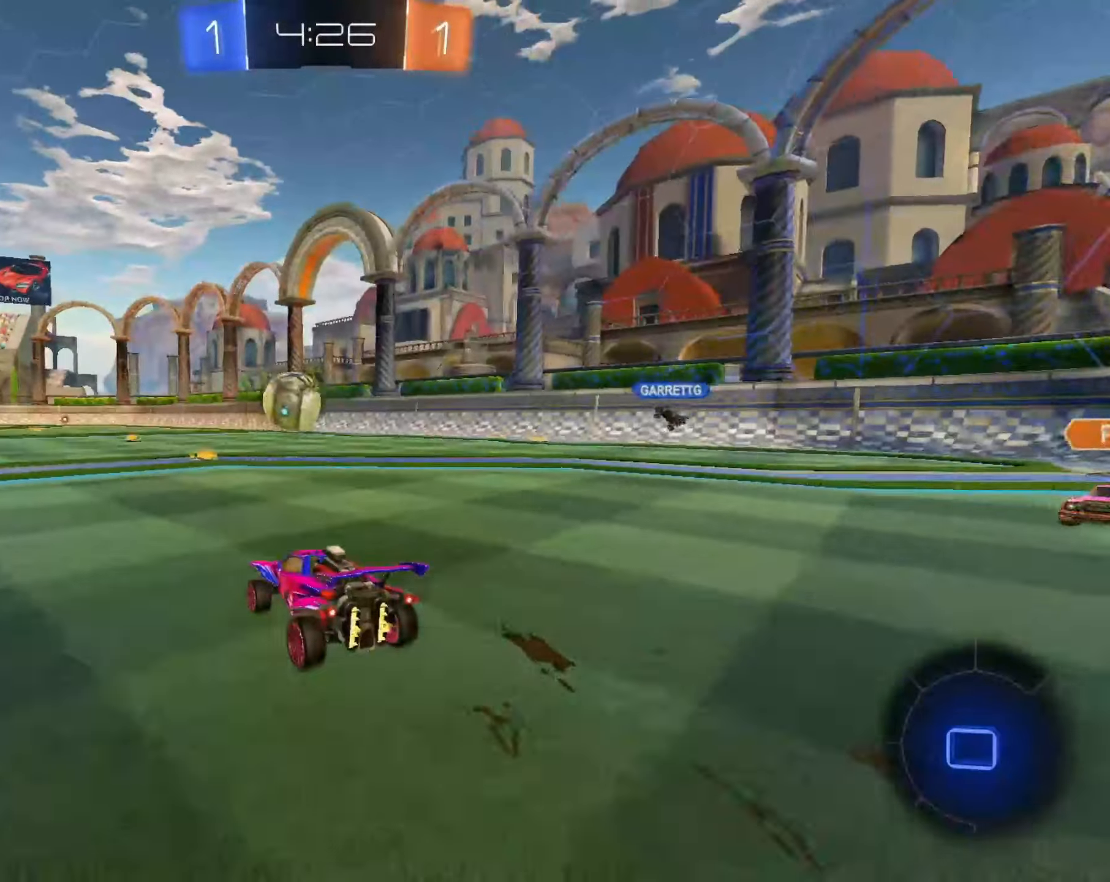
{"dt_ms": 500, "buttons": ["R2"], "left_stick": "center", "right_stick": "center", "events": [[17, "left_stick", "left"], [133, "CIRCLE", "up"], [133, "left_stick", "center"], [233, "left_stick", "down-left"], [367, "left_stick", "center"]]}
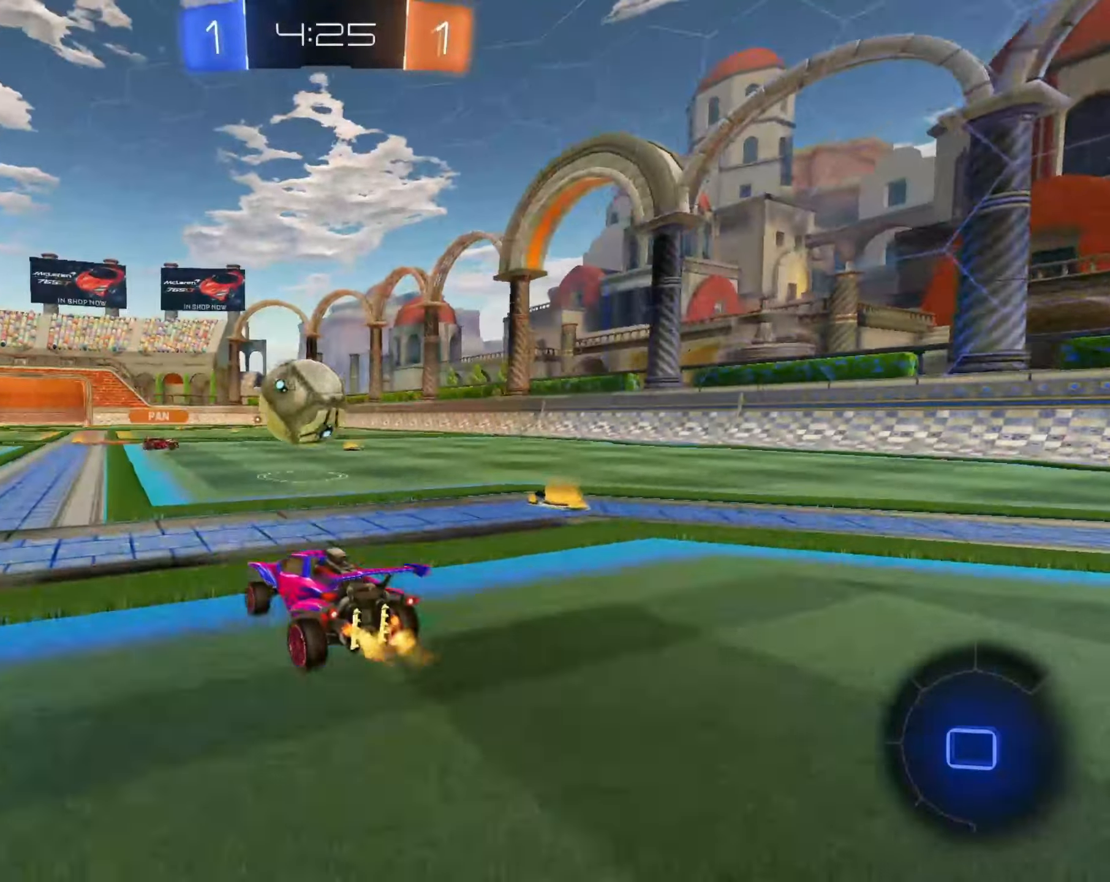
{"dt_ms": 500, "buttons": ["CROSS", "R2"], "left_stick": "down-left", "right_stick": "center", "events": [[100, "CROSS", "down"], [133, "left_stick", "down-right"], [233, "CROSS", "up"], [267, "left_stick", "center"], [333, "R2", "up"], [333, "left_stick", "up-left"], [383, "CROSS", "down"], [383, "R2", "down"], [433, "L3", "down"], [433, "left_stick", "center"], [500, "L3", "up"], [500, "left_stick", "down-left"]]}
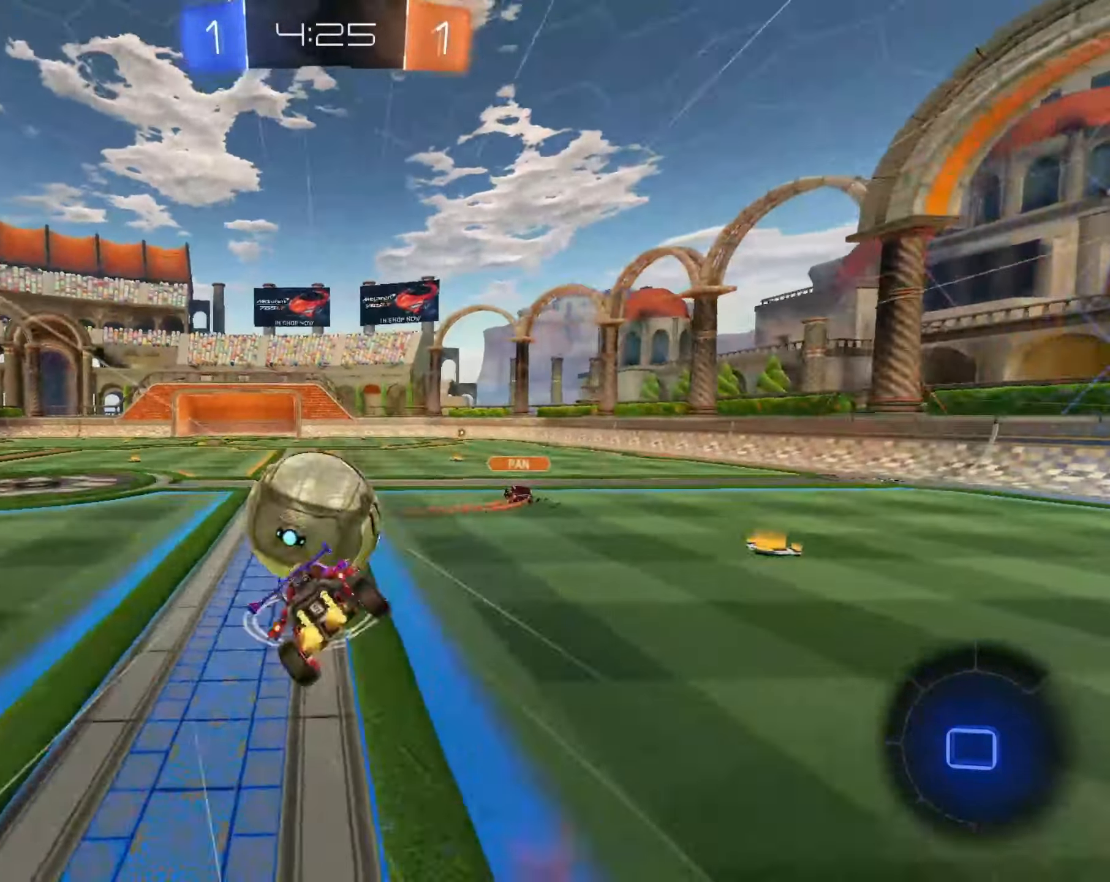
{"dt_ms": 500, "buttons": ["L1", "R2"], "left_stick": "down-left", "right_stick": "center", "events": [[83, "CROSS", "up"], [83, "L1", "down"], [83, "TRIANGLE", "down"], [250, "TRIANGLE", "up"]]}
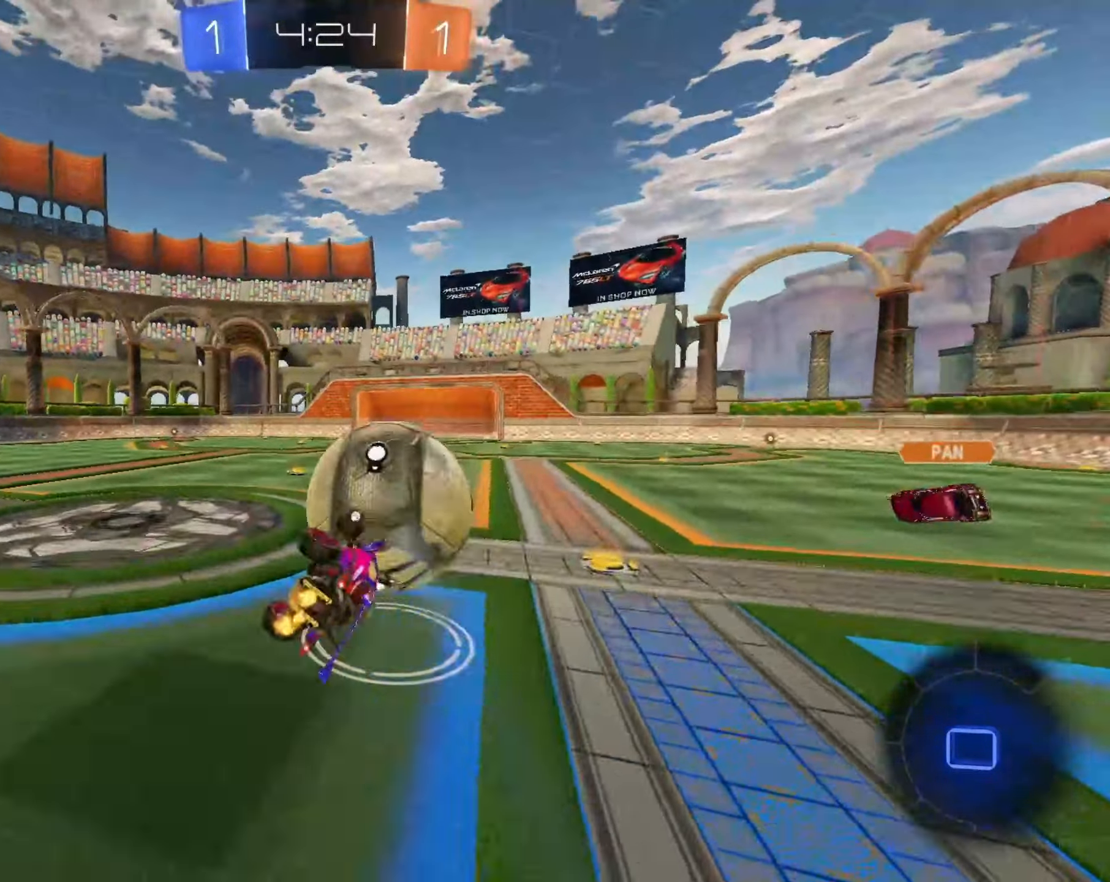
{"dt_ms": 500, "buttons": ["R2"], "left_stick": "center", "right_stick": "center", "events": [[150, "L1", "up"], [400, "left_stick", "center"]]}
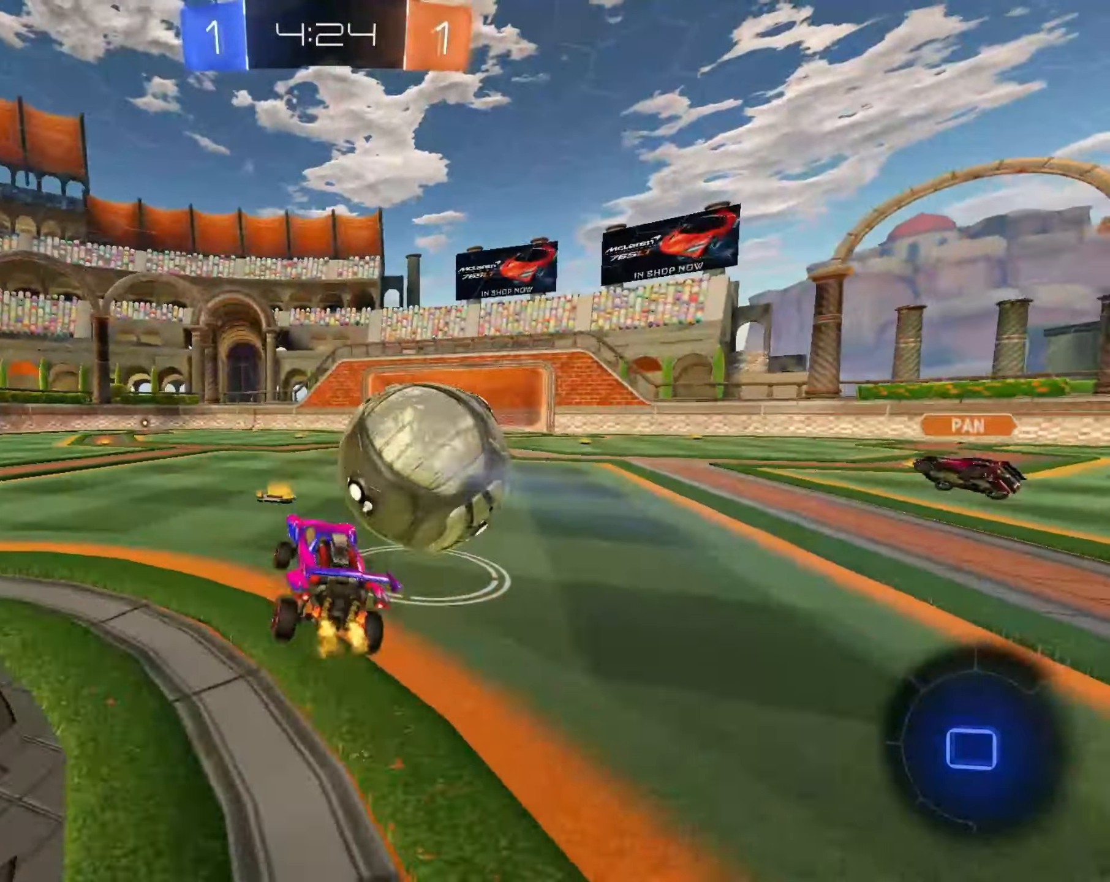
{"dt_ms": 500, "buttons": ["CIRCLE", "R2"], "left_stick": "right", "right_stick": "center", "events": [[33, "CIRCLE", "down"], [83, "left_stick", "left"], [267, "left_stick", "up-left"], [383, "left_stick", "right"]]}
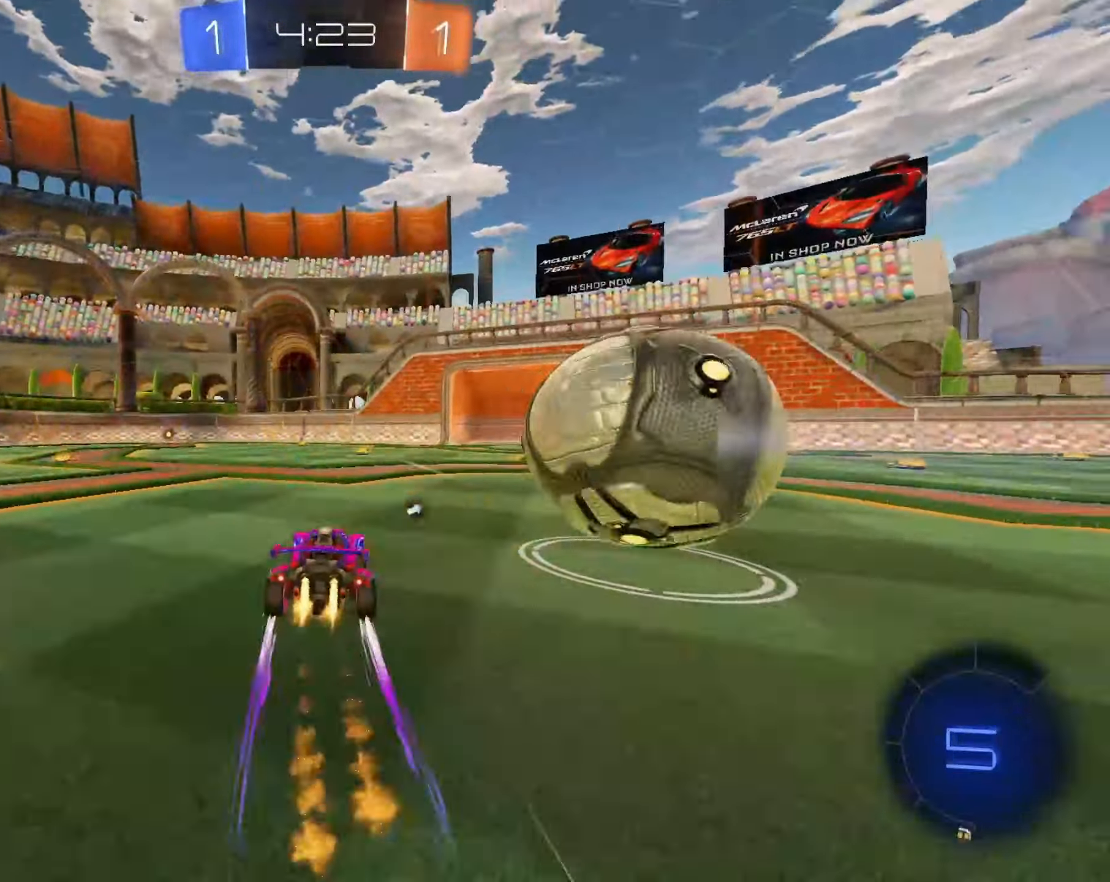
{"dt_ms": 500, "buttons": ["CIRCLE", "R2"], "left_stick": "left", "right_stick": "center", "events": [[133, "left_stick", "center"], [200, "left_stick", "right"], [433, "left_stick", "left"]]}
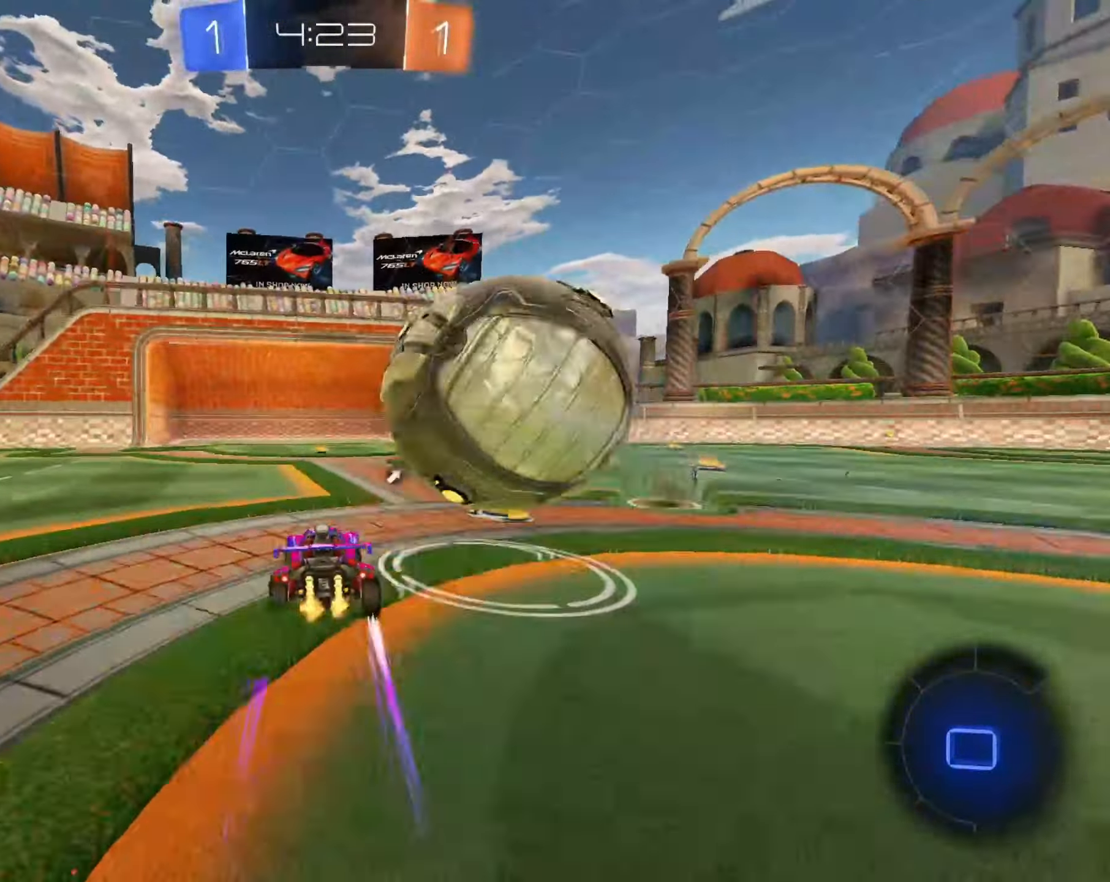
{"dt_ms": 500, "buttons": ["R2"], "left_stick": "left", "right_stick": "center", "events": [[50, "CIRCLE", "up"]]}
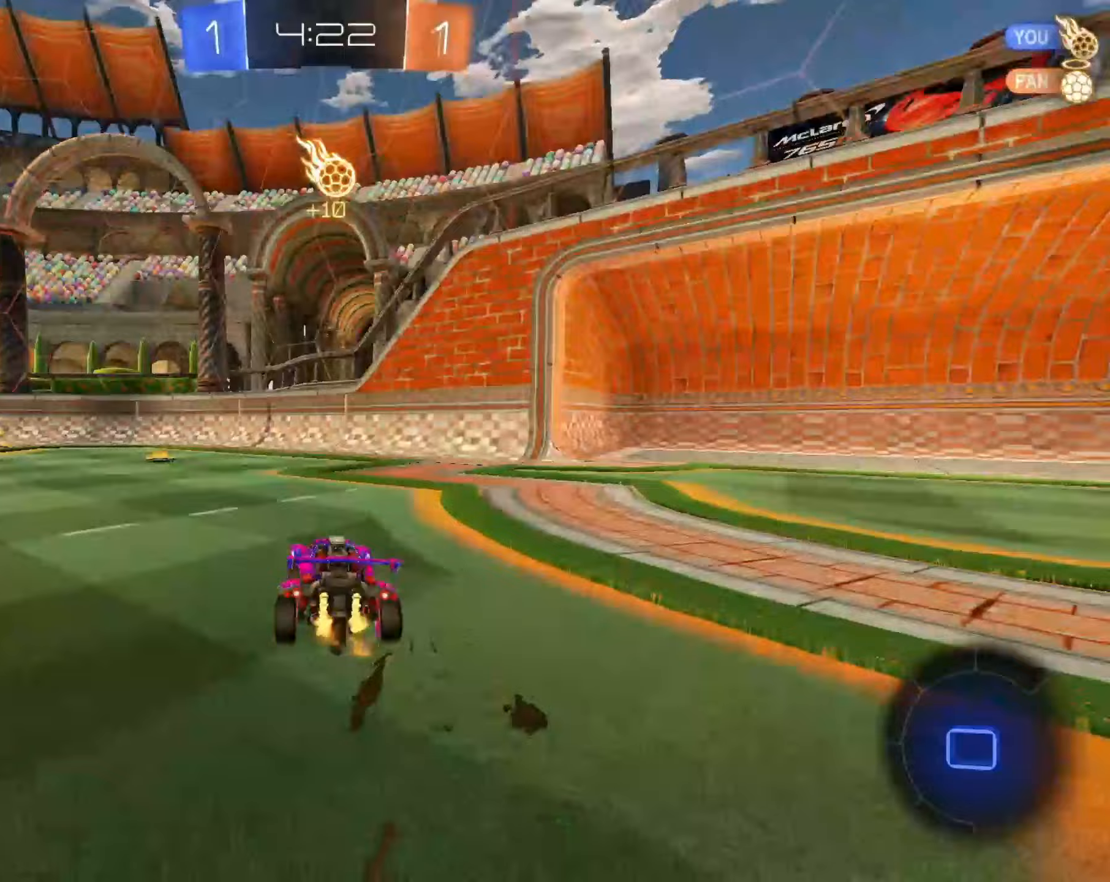
{"dt_ms": 500, "buttons": ["CIRCLE", "R2"], "left_stick": "center", "right_stick": "center", "events": [[17, "TRIANGLE", "down"], [33, "left_stick", "center"], [50, "CIRCLE", "down"], [183, "TRIANGLE", "up"], [183, "left_stick", "left"], [350, "left_stick", "center"]]}
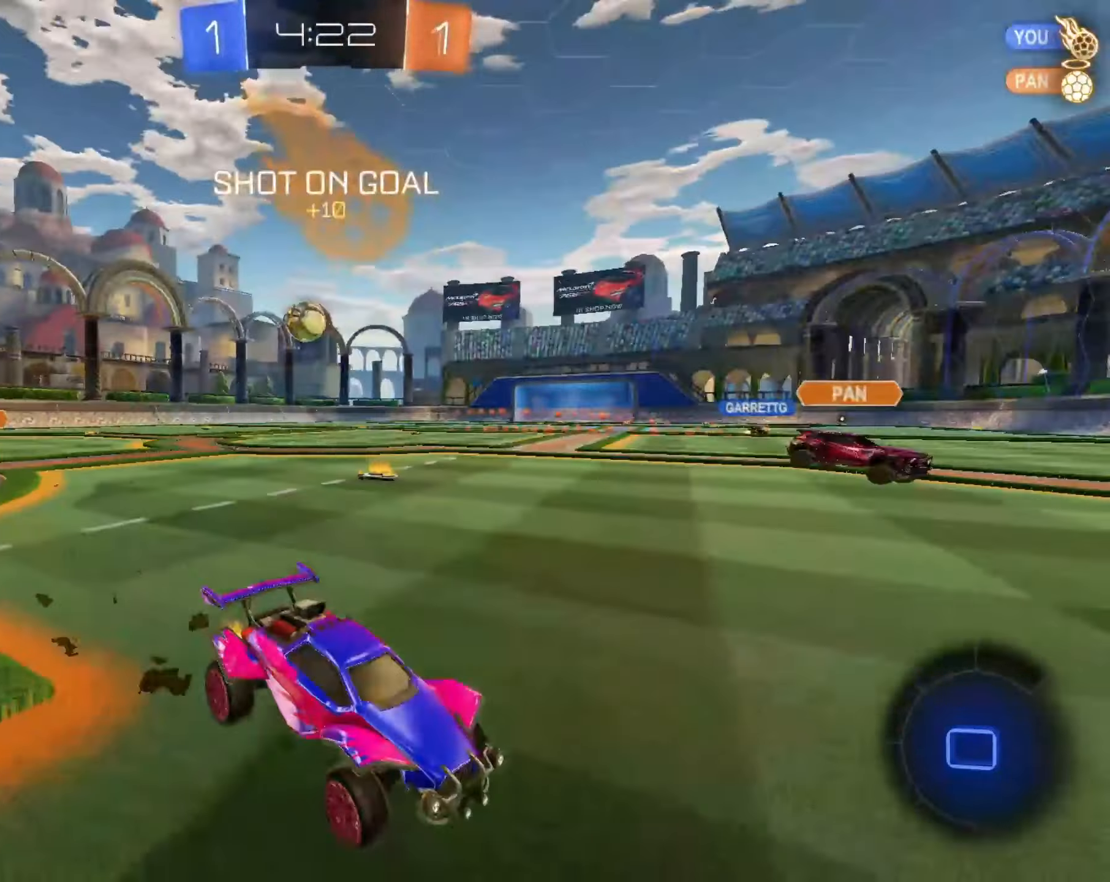
{"dt_ms": 1000, "buttons": ["CIRCLE", "R2"], "left_stick": "left", "right_stick": "center", "events": [[100, "left_stick", "left"], [417, "left_stick", "right"], [517, "left_stick", "left"]]}
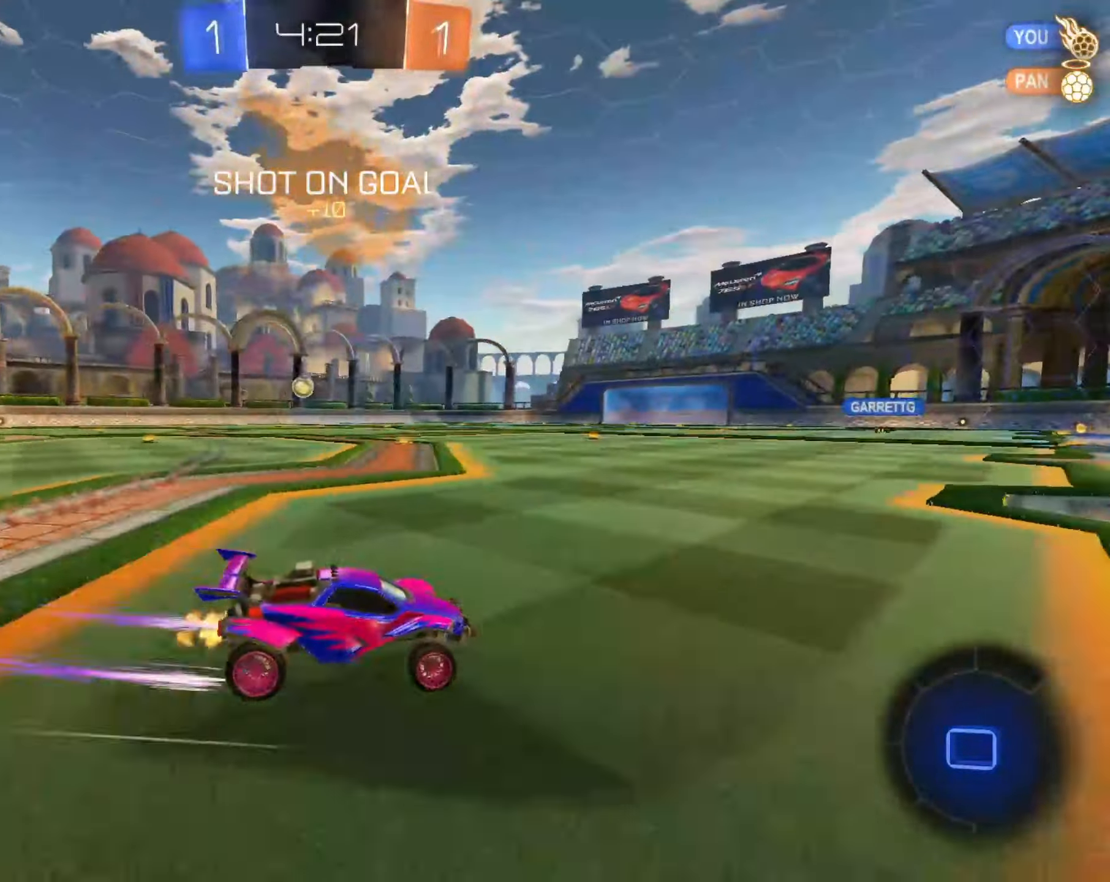
{"dt_ms": 500, "buttons": ["R2"], "left_stick": "left", "right_stick": "center", "events": [[200, "CIRCLE", "up"]]}
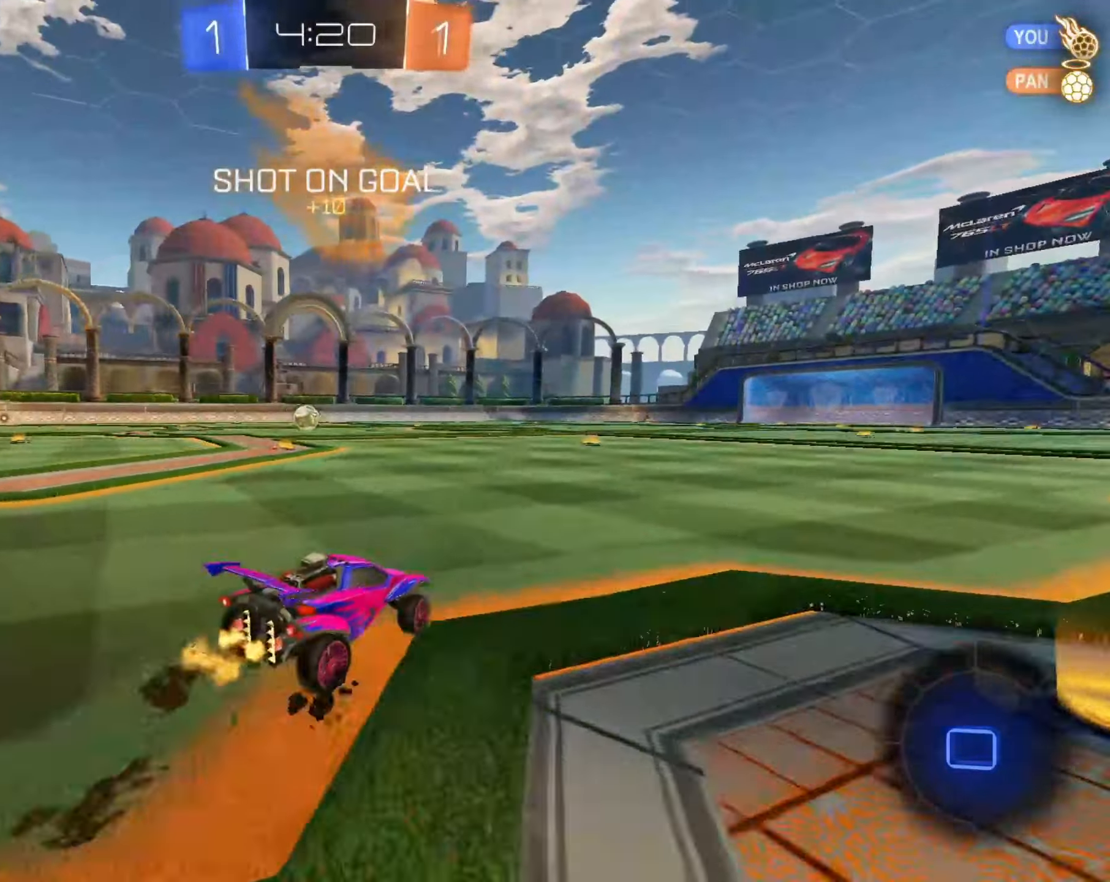
{"dt_ms": 500, "buttons": ["CIRCLE", "L1", "R2"], "left_stick": "down-left", "right_stick": "center", "events": [[167, "CIRCLE", "down"], [200, "CROSS", "down"], [283, "left_stick", "down"], [317, "L1", "down"], [433, "left_stick", "down-left"], [450, "CROSS", "up"]]}
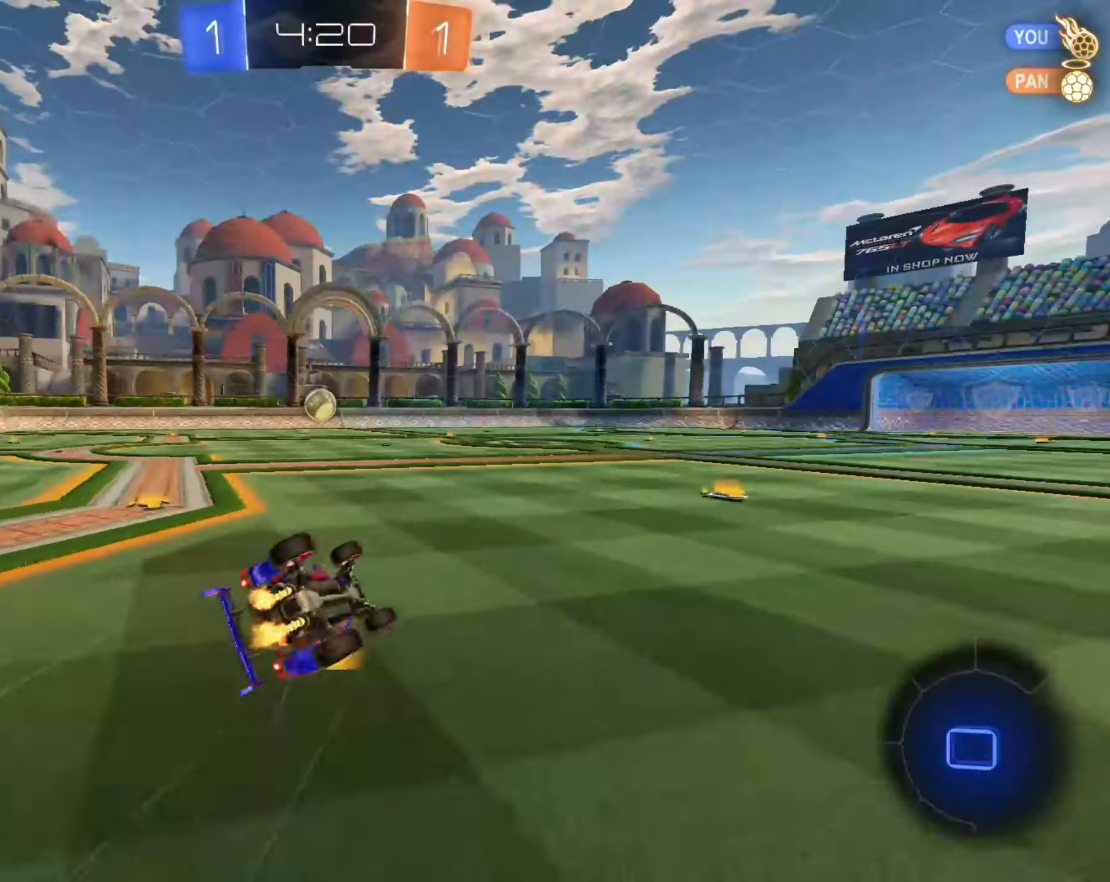
{"dt_ms": 500, "buttons": ["R2"], "left_stick": "center", "right_stick": "center", "events": [[150, "CIRCLE", "up"], [483, "L1", "up"], [500, "left_stick", "center"]]}
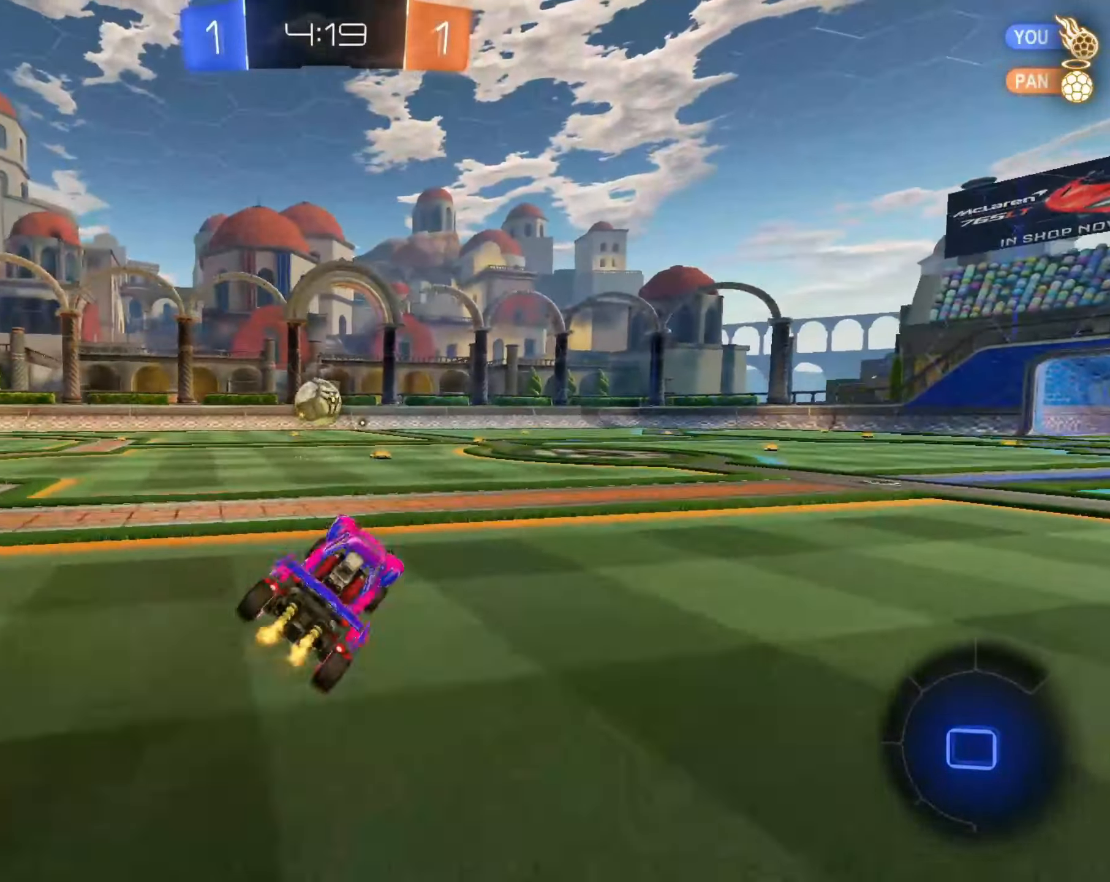
{"dt_ms": 500, "buttons": ["R2"], "left_stick": "center", "right_stick": "center", "events": [[267, "left_stick", "left"], [400, "left_stick", "center"]]}
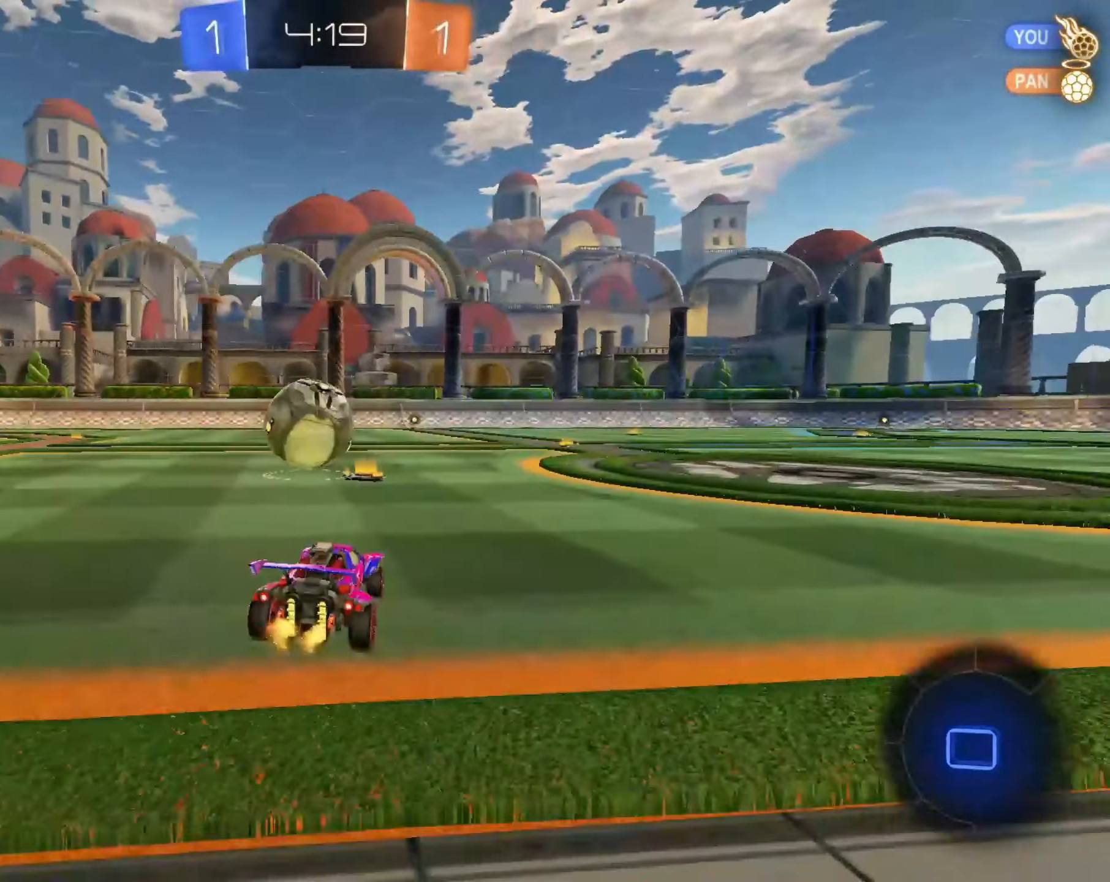
{"dt_ms": 500, "buttons": ["CROSS", "CIRCLE", "R2"], "left_stick": "down-left", "right_stick": "center", "events": [[100, "CROSS", "down"], [100, "left_stick", "down-left"], [167, "left_stick", "down-right"], [217, "CROSS", "up"], [267, "left_stick", "up-left"], [283, "CIRCLE", "down"], [283, "CROSS", "down"], [317, "SQUARE", "down"], [350, "L3", "down"], [350, "left_stick", "center"], [417, "L3", "up"], [417, "SQUARE", "up"], [417, "left_stick", "down-left"]]}
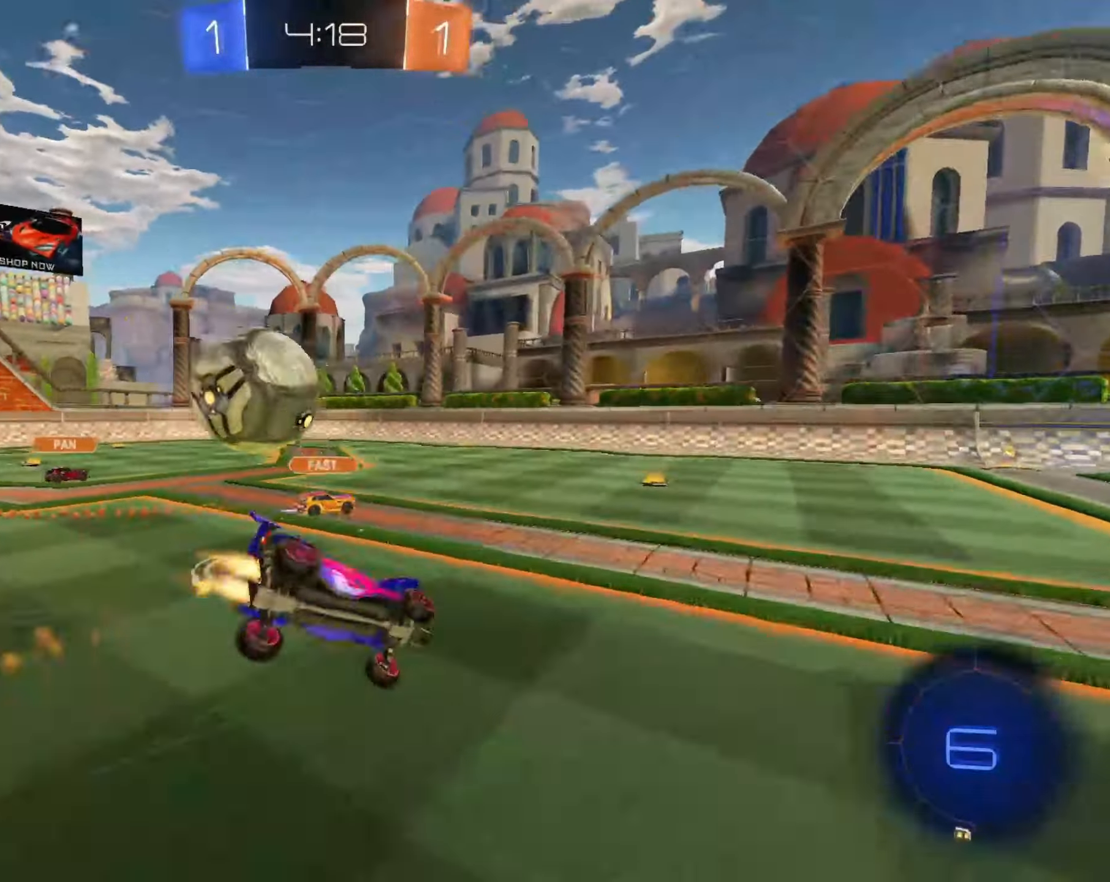
{"dt_ms": 500, "buttons": ["L1", "R2"], "left_stick": "down-left", "right_stick": "center", "events": [[17, "CIRCLE", "up"], [17, "CROSS", "up"], [50, "L1", "down"], [117, "R2", "up"], [467, "R2", "down"]]}
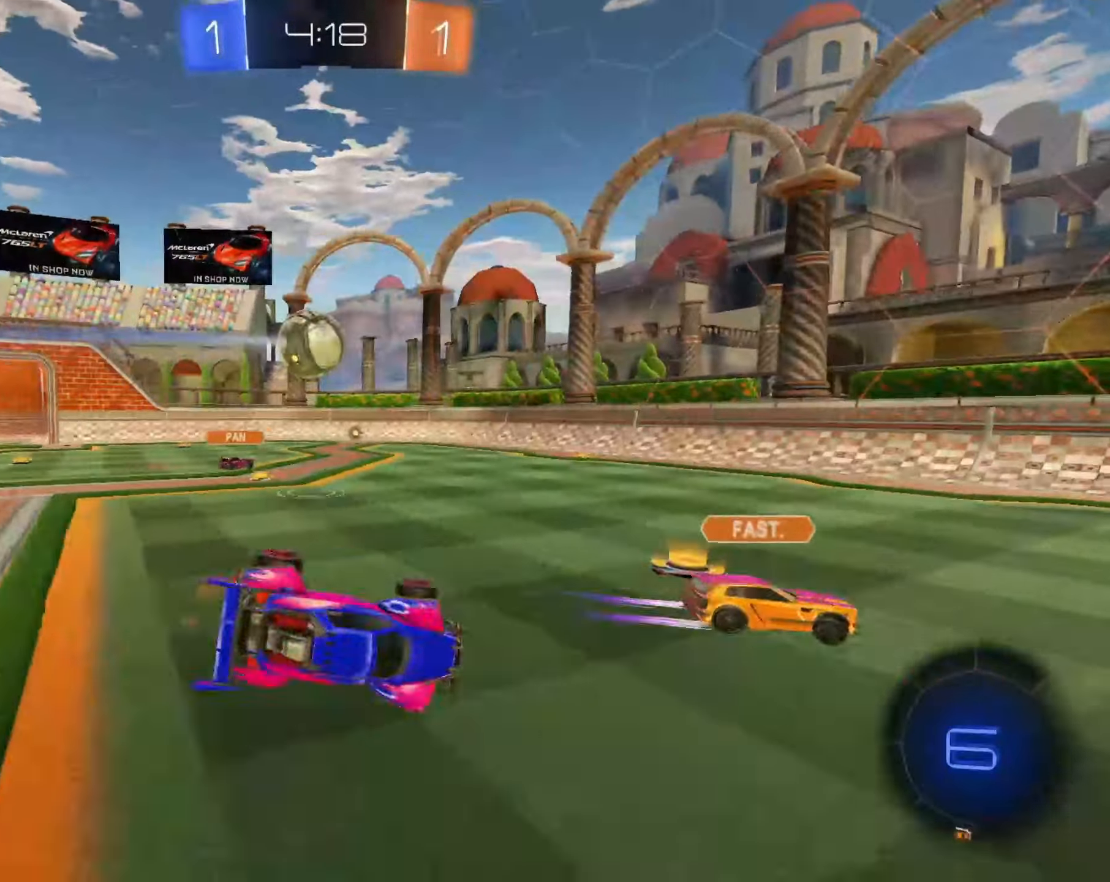
{"dt_ms": 500, "buttons": ["CIRCLE", "R2"], "left_stick": "left", "right_stick": "center", "events": [[183, "L1", "up"], [217, "left_stick", "center"], [400, "left_stick", "left"], [500, "CIRCLE", "down"]]}
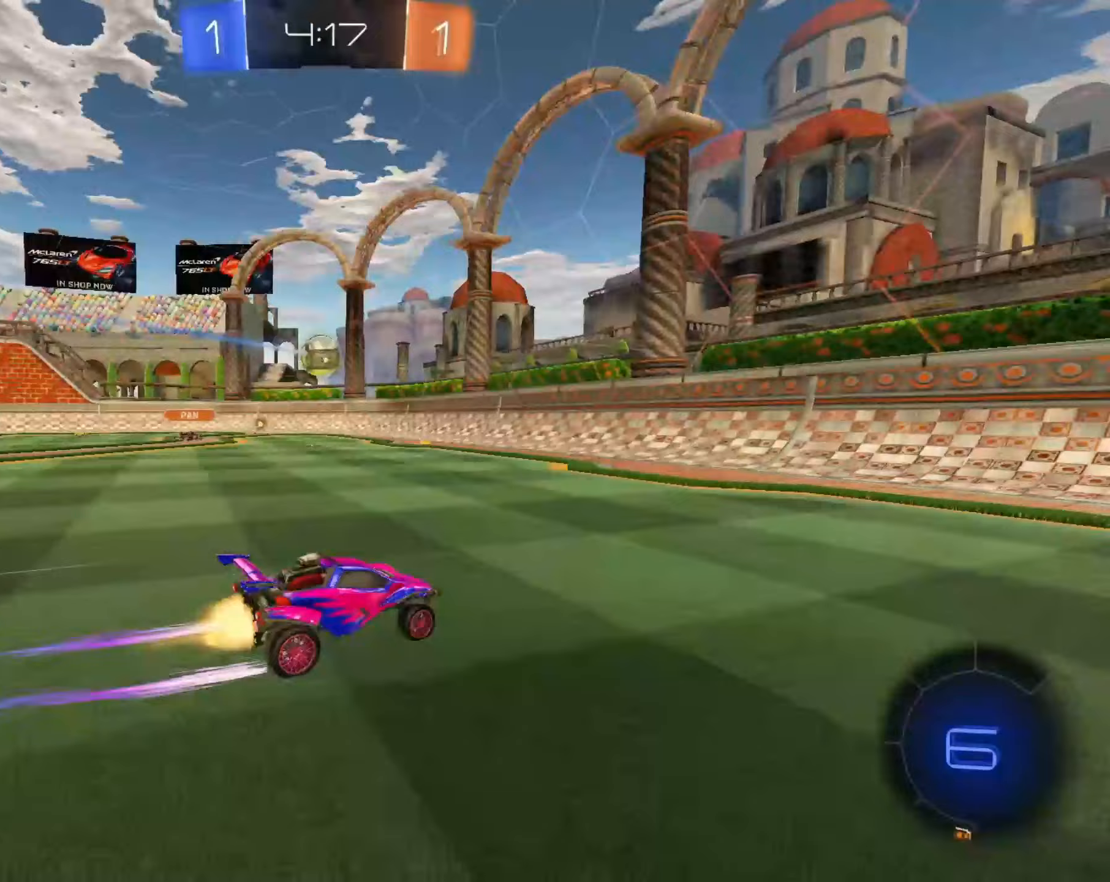
{"dt_ms": 500, "buttons": ["CIRCLE", "R2"], "left_stick": "left", "right_stick": "center", "events": [[50, "CIRCLE", "up"], [133, "SQUARE", "down"], [217, "SQUARE", "up"], [450, "CIRCLE", "down"]]}
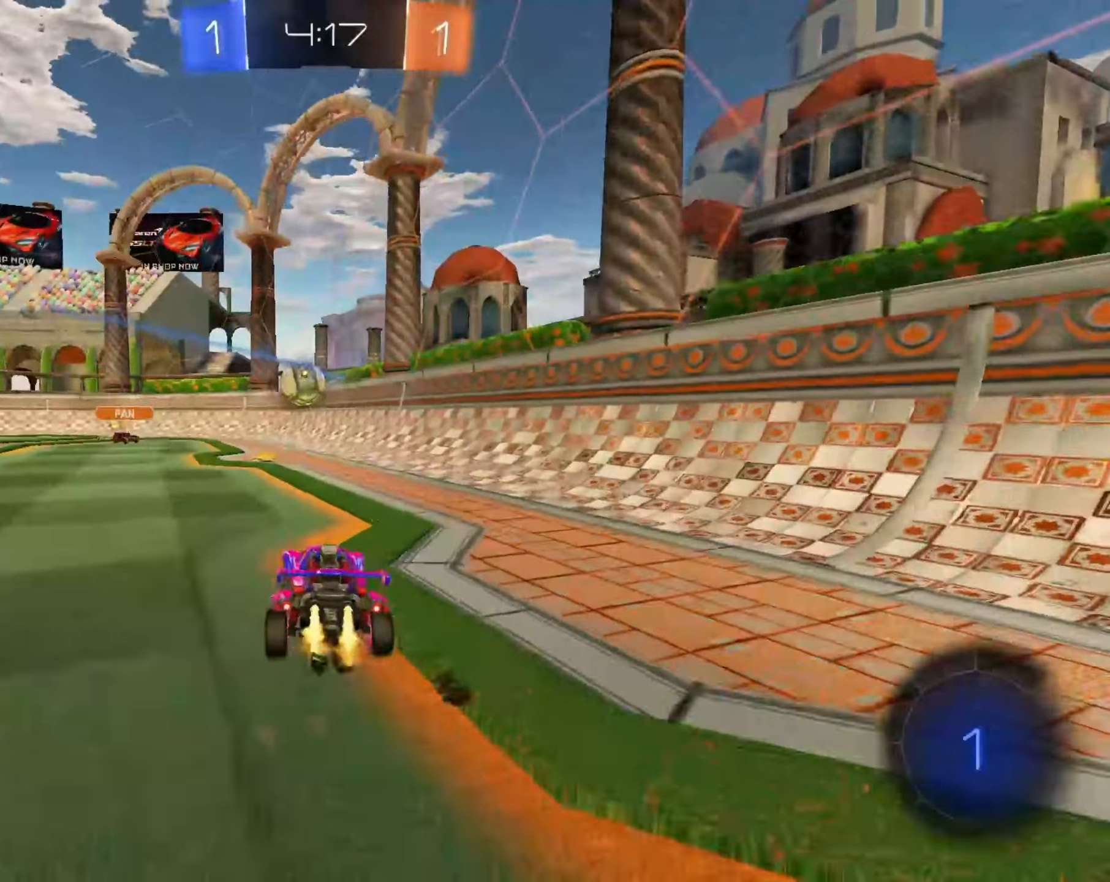
{"dt_ms": 500, "buttons": ["CIRCLE", "R2"], "left_stick": "right", "right_stick": "center", "events": [[433, "left_stick", "right"]]}
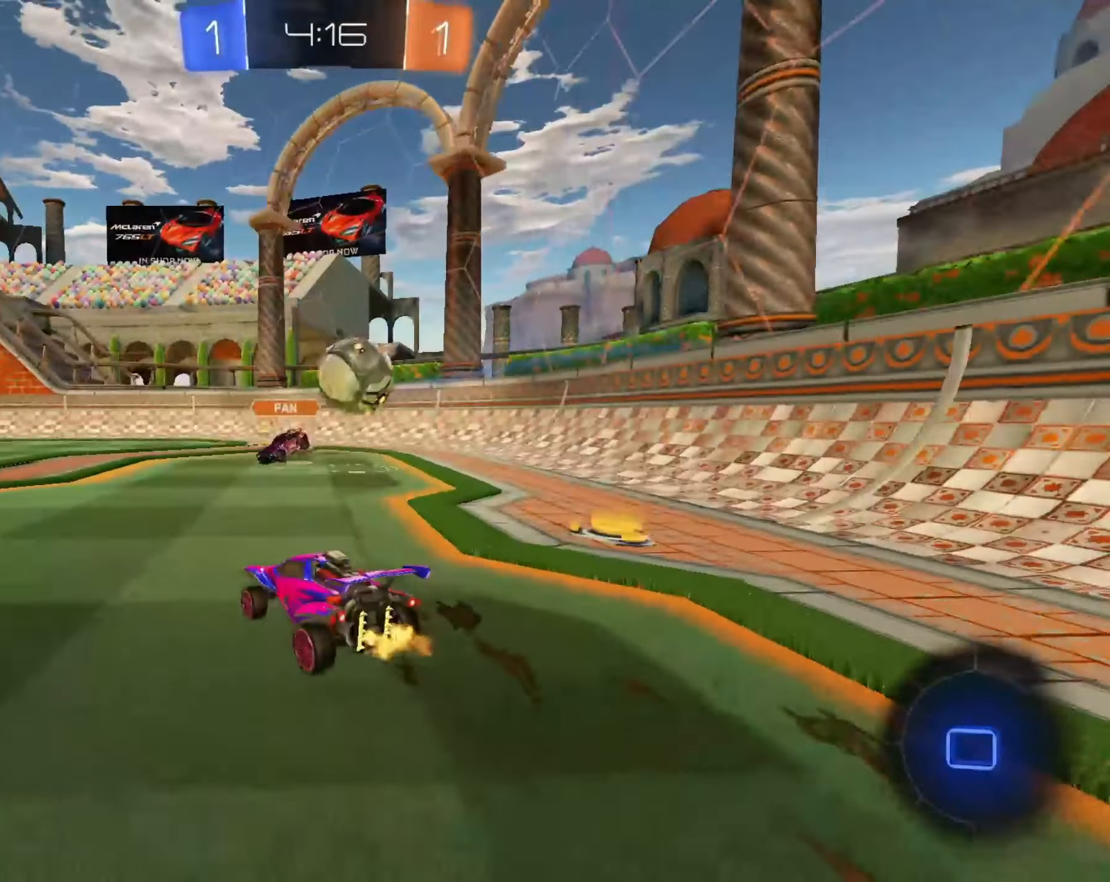
{"dt_ms": 500, "buttons": ["R2"], "left_stick": "left", "right_stick": "center", "events": [[17, "CIRCLE", "up"], [367, "left_stick", "center"], [450, "left_stick", "left"]]}